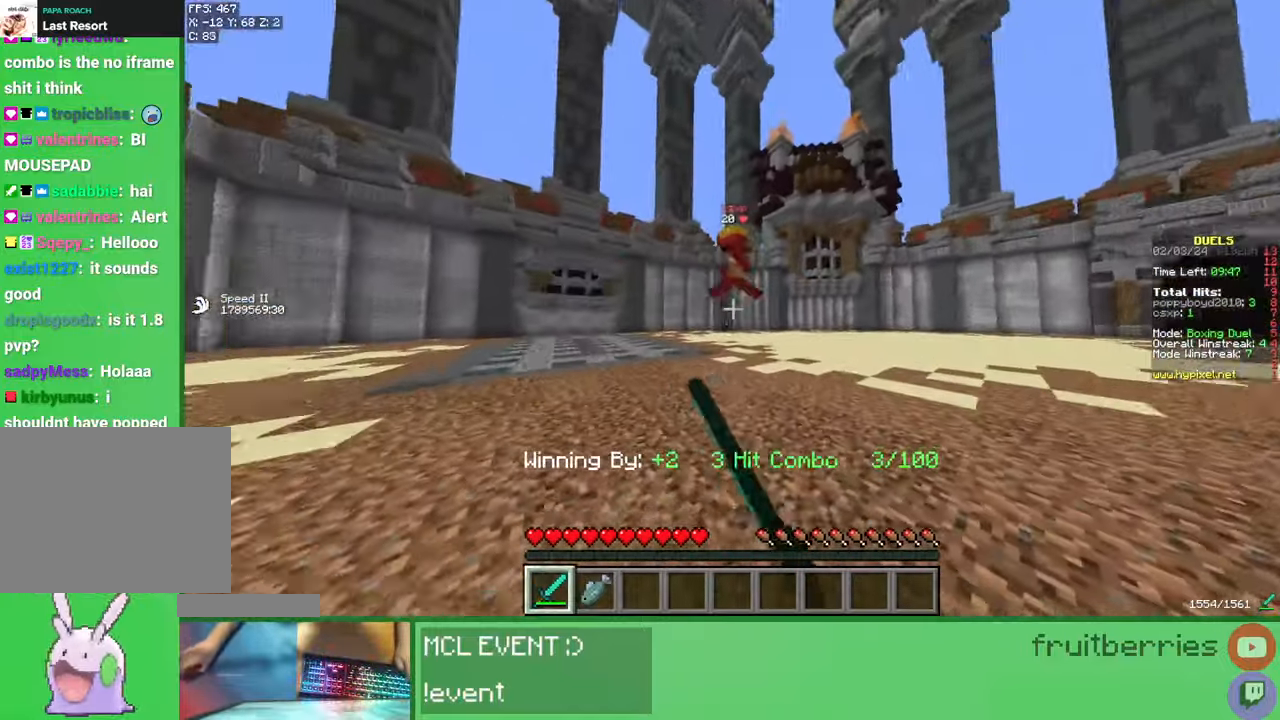
Gameplay with keyboard and mouse; each line is a JSON object with the keys and mouse buttons held at the frame after it. "events" lists presses ("down") and releases ("up") of "a", "ctrl", "d", "e", "q", "s", "shift", "space", "w", "mouse_left", "mouse_wheel", "mouse_right", "mouse_mb4" and "mouse_mb5" between this image and that frame as [ms after this image, input, new state], when the widget could be followed in between. "mouse_left", "mouse_wheel", "mouse_right", "mouse_mb4", "mouse_mb5" = the "left", "wheel", "right", "mb4", "mb5" buttons of the "mouse" list. No other keys are recorded. Fast repeated clicks can show as one long hold. "wheel" means that the mouse wheel is clicked or scrolled. Mouse movement is not recorded.
{"keys": ["d"], "mouse": ["left"], "events": [[50, "d", "up"], [117, "d", "down"], [183, "s", "up"], [200, "d", "up"], [250, "a", "down"], [300, "mouse_left", "down"], [333, "w", "down"], [350, "mouse_left", "up"], [383, "mouse_left", "down"], [400, "a", "up"], [400, "w", "up"], [433, "d", "down"], [433, "mouse_left", "up"], [483, "mouse_left", "down"]]}
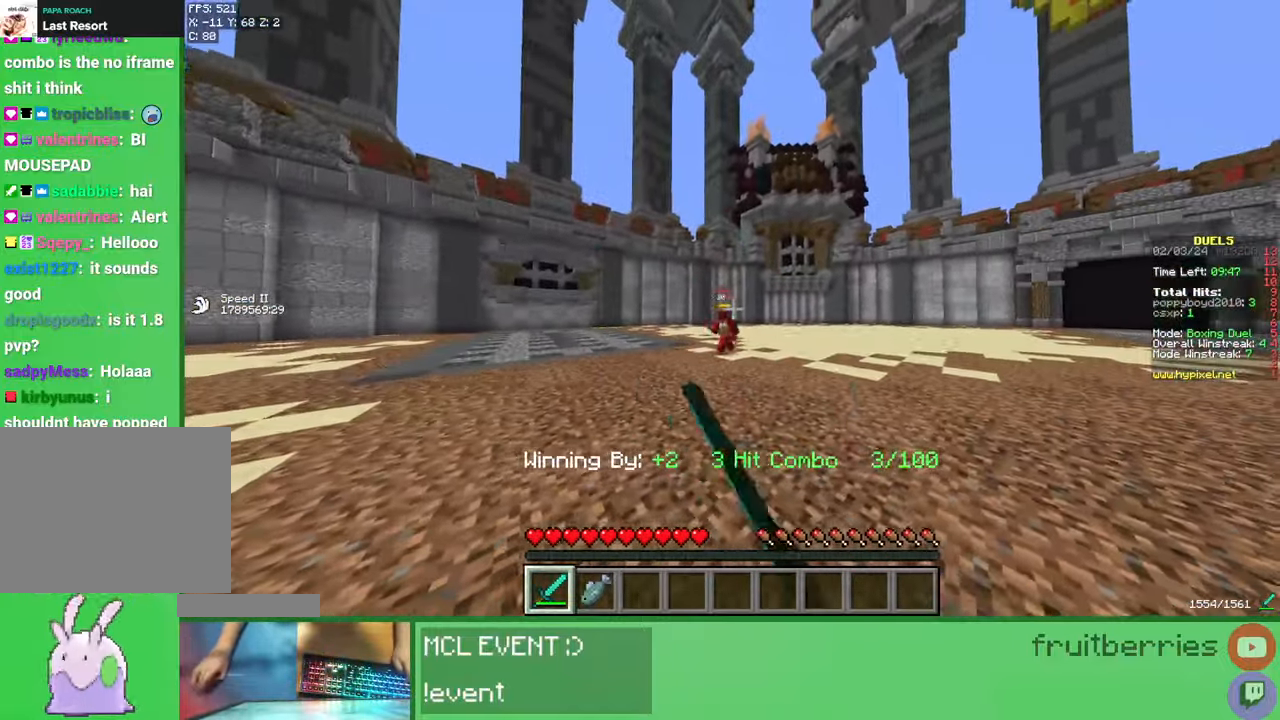
{"keys": ["a", "w"], "mouse": ["left"], "events": [[17, "mouse_left", "up"], [33, "s", "down"], [83, "mouse_left", "down"], [100, "mouse_left", "up"], [100, "s", "up"], [133, "d", "up"], [167, "a", "down"], [200, "mouse_left", "down"], [200, "w", "down"], [233, "mouse_left", "up"], [283, "mouse_left", "down"], [317, "mouse_left", "up"], [383, "mouse_left", "down"], [417, "mouse_left", "up"], [483, "mouse_left", "down"]]}
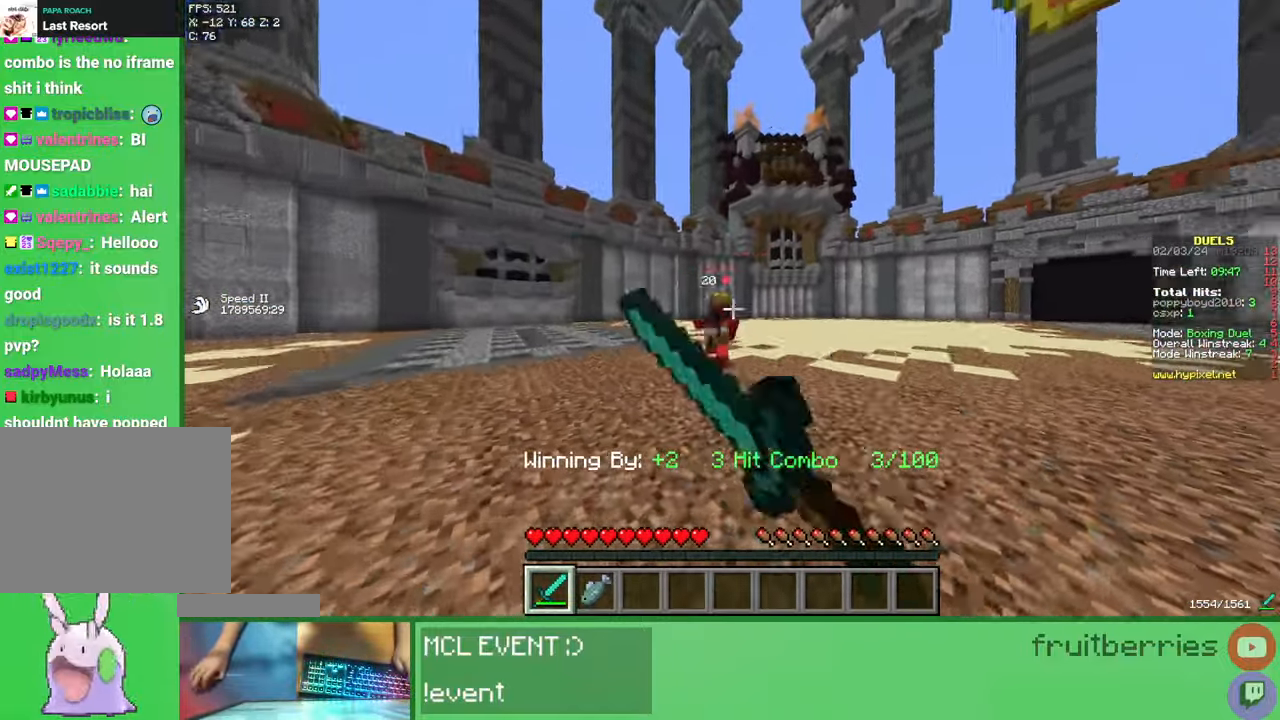
{"keys": ["d", "w"], "mouse": ["left"], "events": [[33, "mouse_left", "up"], [83, "mouse_left", "down"], [117, "mouse_left", "up"], [150, "w", "up"], [167, "mouse_left", "down"], [233, "mouse_left", "up"], [283, "mouse_left", "down"], [333, "mouse_left", "up"], [350, "d", "down"], [367, "mouse_left", "down"], [400, "a", "up"], [417, "w", "down"], [433, "mouse_left", "up"], [483, "mouse_left", "down"]]}
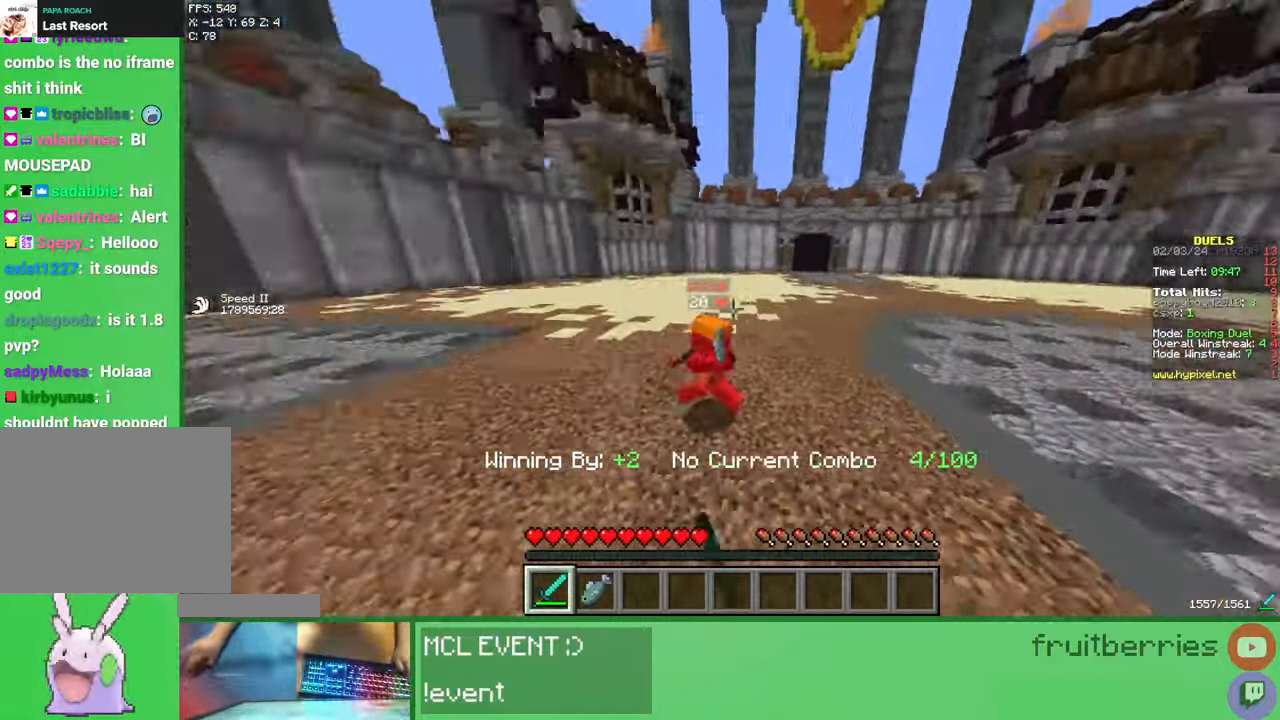
{"keys": ["d", "s"], "mouse": ["left"], "events": [[33, "mouse_left", "up"], [67, "d", "up"], [67, "mouse_left", "down"], [150, "mouse_left", "up"], [183, "mouse_left", "down"], [233, "mouse_left", "up"], [283, "mouse_left", "down"], [350, "mouse_left", "up"], [350, "w", "up"], [400, "d", "down"], [400, "mouse_left", "down"], [450, "mouse_left", "up"], [450, "s", "down"], [483, "mouse_left", "down"]]}
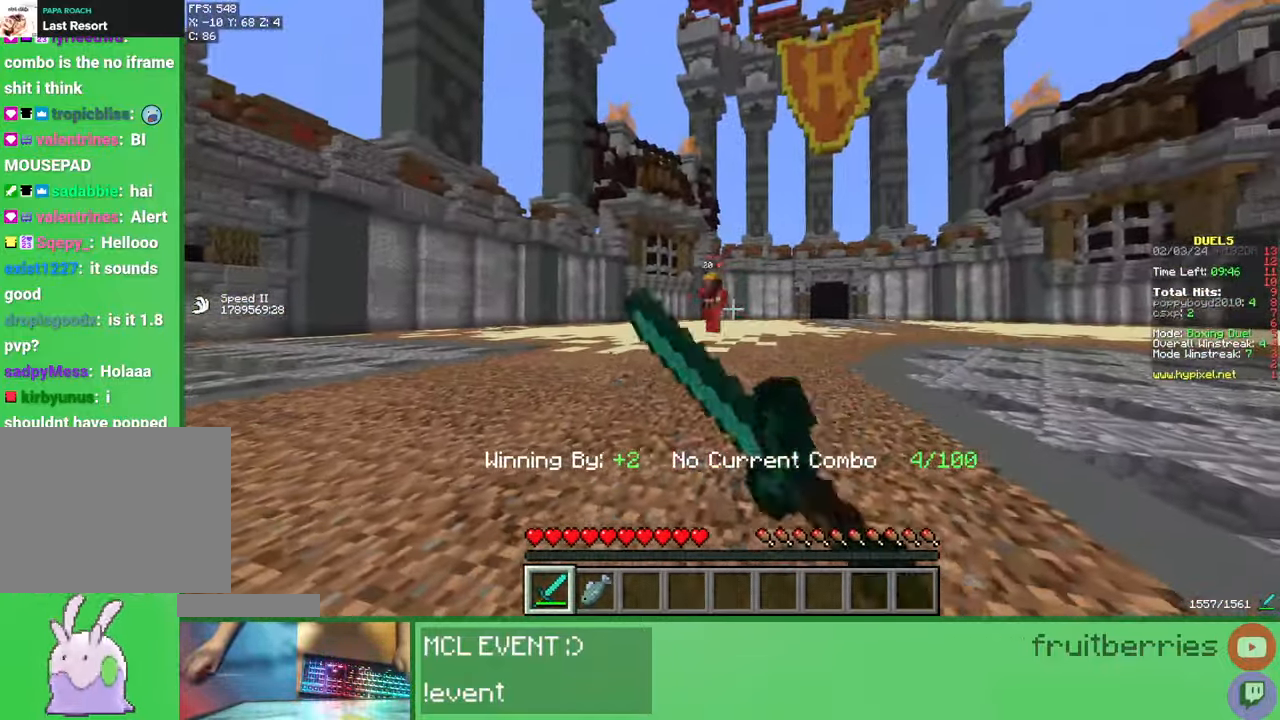
{"keys": ["a", "w"], "mouse": ["left"], "events": [[50, "d", "up"], [50, "mouse_left", "up"], [67, "s", "up"], [100, "a", "down"], [100, "mouse_left", "down"], [150, "mouse_left", "up"], [183, "mouse_left", "down"], [183, "w", "down"], [250, "mouse_left", "up"], [300, "mouse_left", "down"], [350, "mouse_left", "up"], [383, "mouse_left", "down"], [450, "mouse_left", "up"], [500, "mouse_left", "down"]]}
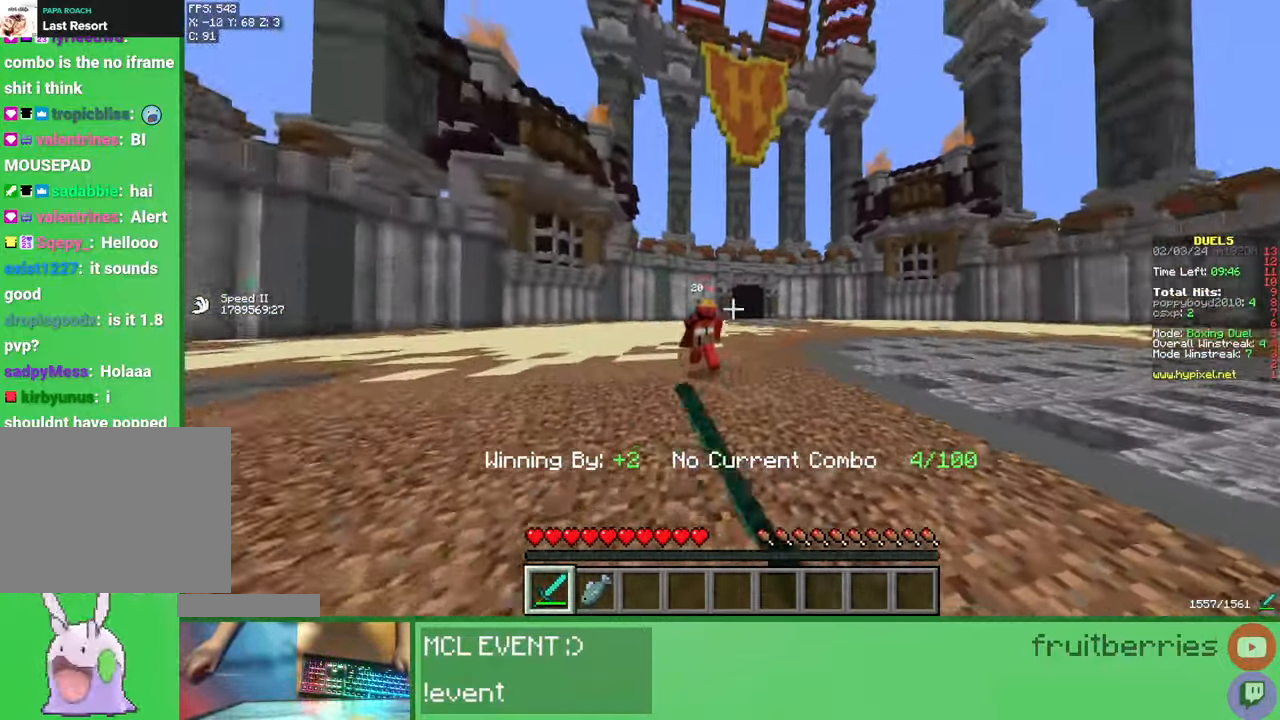
{"keys": ["a", "w"], "mouse": ["left"], "events": [[33, "mouse_left", "up"], [83, "mouse_left", "down"], [150, "mouse_left", "up"], [200, "mouse_left", "down"], [233, "mouse_left", "up"], [283, "mouse_left", "down"], [333, "mouse_left", "up"], [383, "mouse_left", "down"], [417, "mouse_left", "up"], [467, "mouse_left", "down"]]}
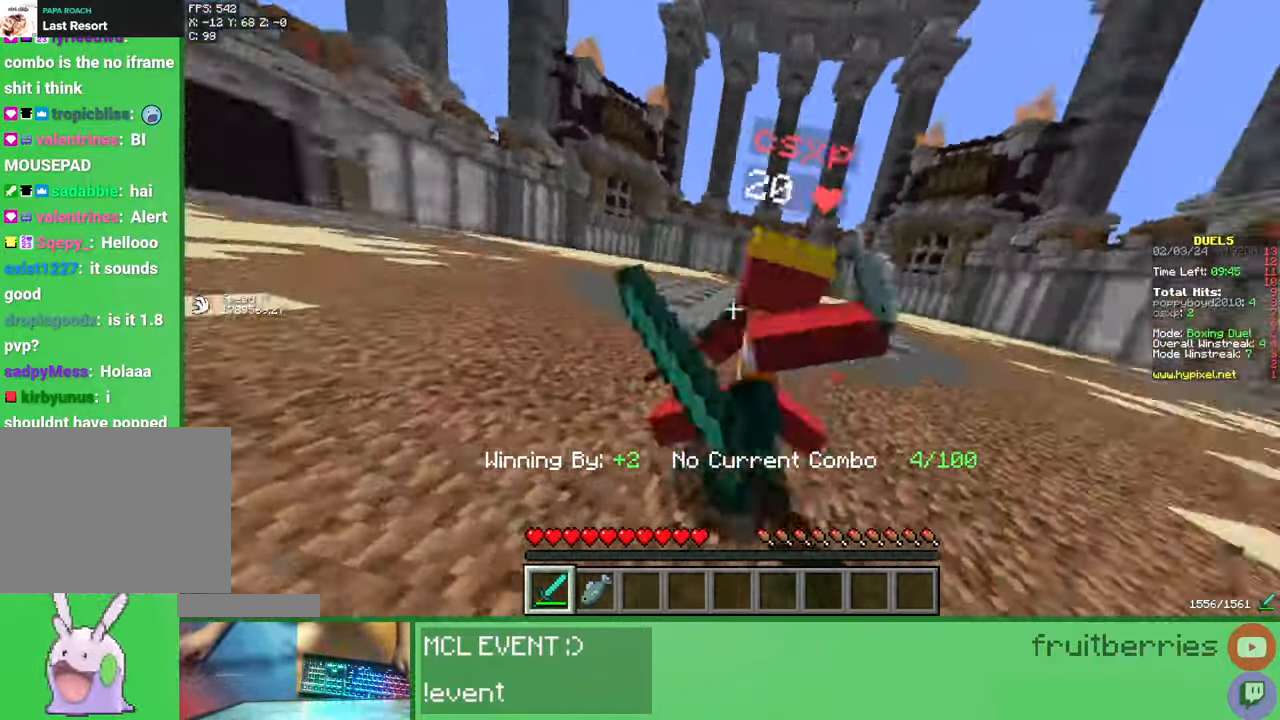
{"keys": ["d", "w"], "mouse": ["left"], "events": [[50, "mouse_left", "up"], [50, "w", "up"], [83, "mouse_left", "down"], [133, "mouse_left", "up"], [167, "mouse_left", "down"], [233, "d", "down"], [233, "mouse_left", "up"], [250, "a", "up"], [283, "mouse_left", "down"], [333, "mouse_left", "up"], [333, "w", "down"], [367, "mouse_left", "down"], [433, "mouse_left", "up"], [467, "mouse_left", "down"]]}
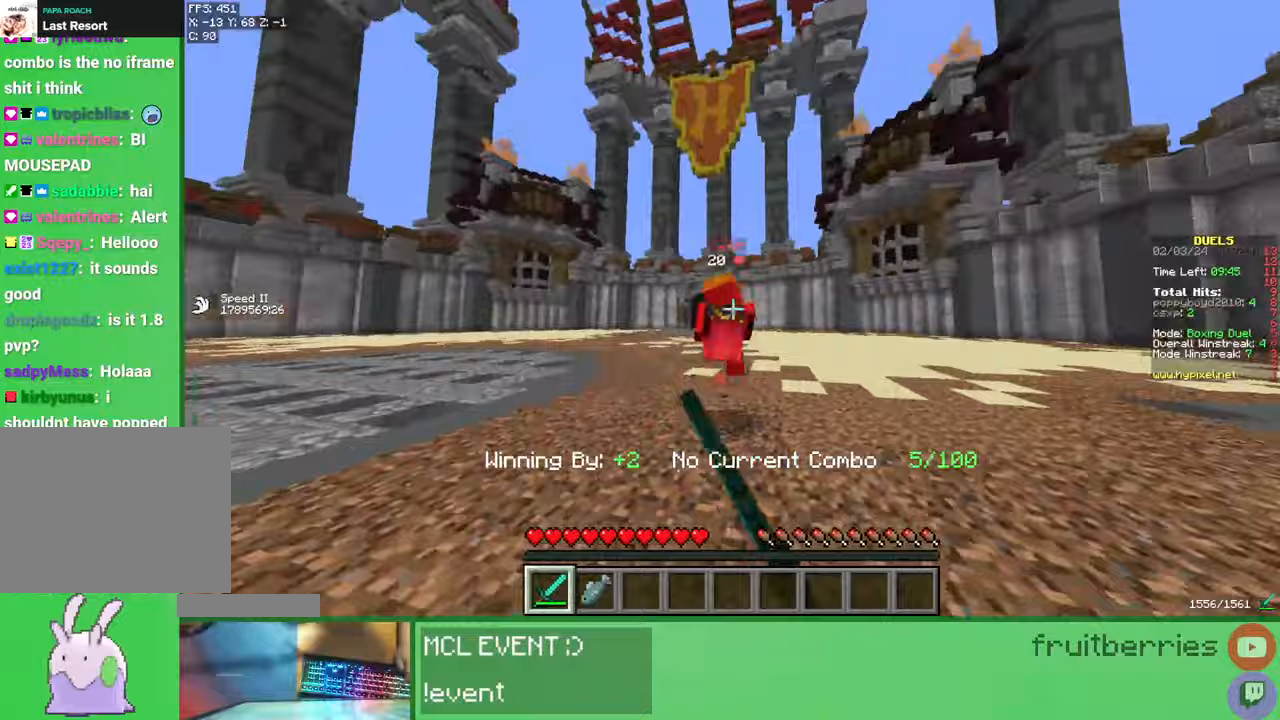
{"keys": ["d", "w"], "mouse": ["left"], "events": [[17, "mouse_left", "up"], [50, "mouse_left", "down"], [100, "mouse_left", "up"], [117, "d", "up"], [167, "mouse_left", "down"], [217, "mouse_left", "up"], [250, "mouse_left", "down"], [283, "mouse_left", "up"], [350, "d", "down"], [383, "mouse_left", "down"], [417, "mouse_left", "up"], [450, "mouse_left", "down"]]}
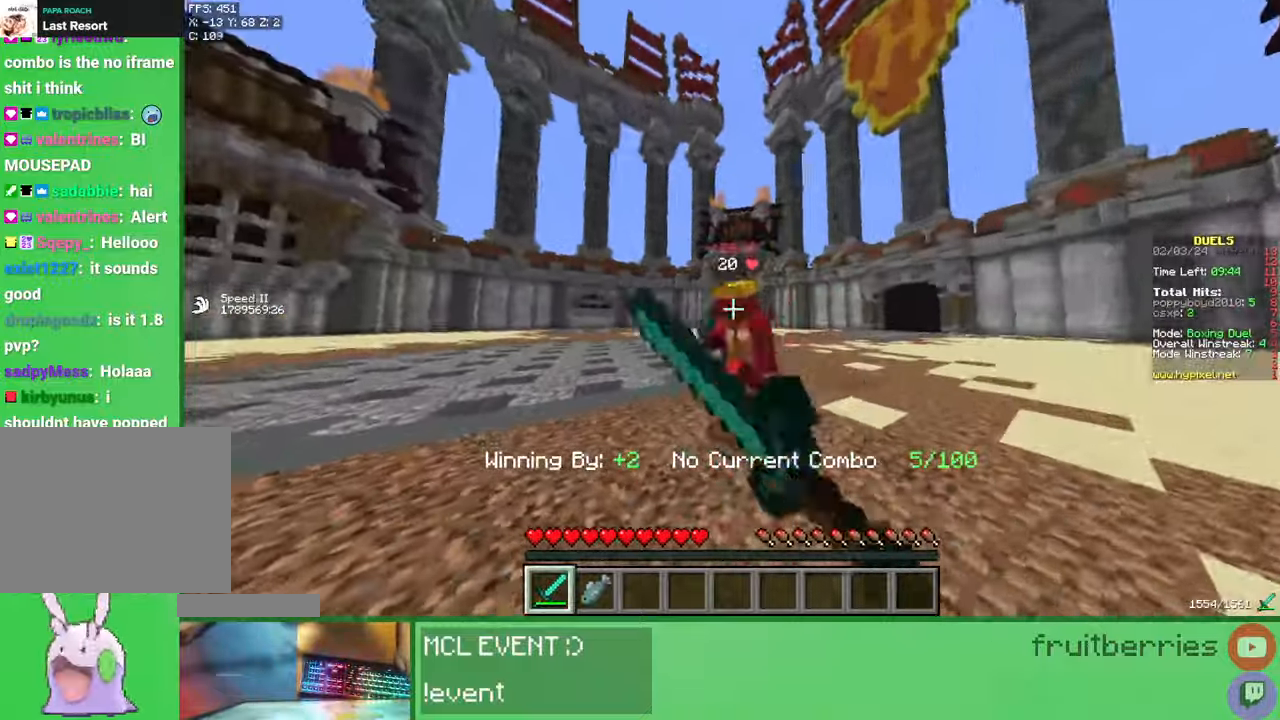
{"keys": ["d"], "mouse": ["left"], "events": [[17, "mouse_left", "up"], [50, "w", "up"], [67, "mouse_left", "down"], [117, "mouse_left", "up"], [150, "mouse_left", "down"], [217, "mouse_left", "up"], [217, "w", "down"], [267, "mouse_left", "down"], [317, "mouse_left", "up"], [350, "w", "up"], [367, "mouse_left", "down"], [433, "mouse_left", "up"], [483, "mouse_left", "down"]]}
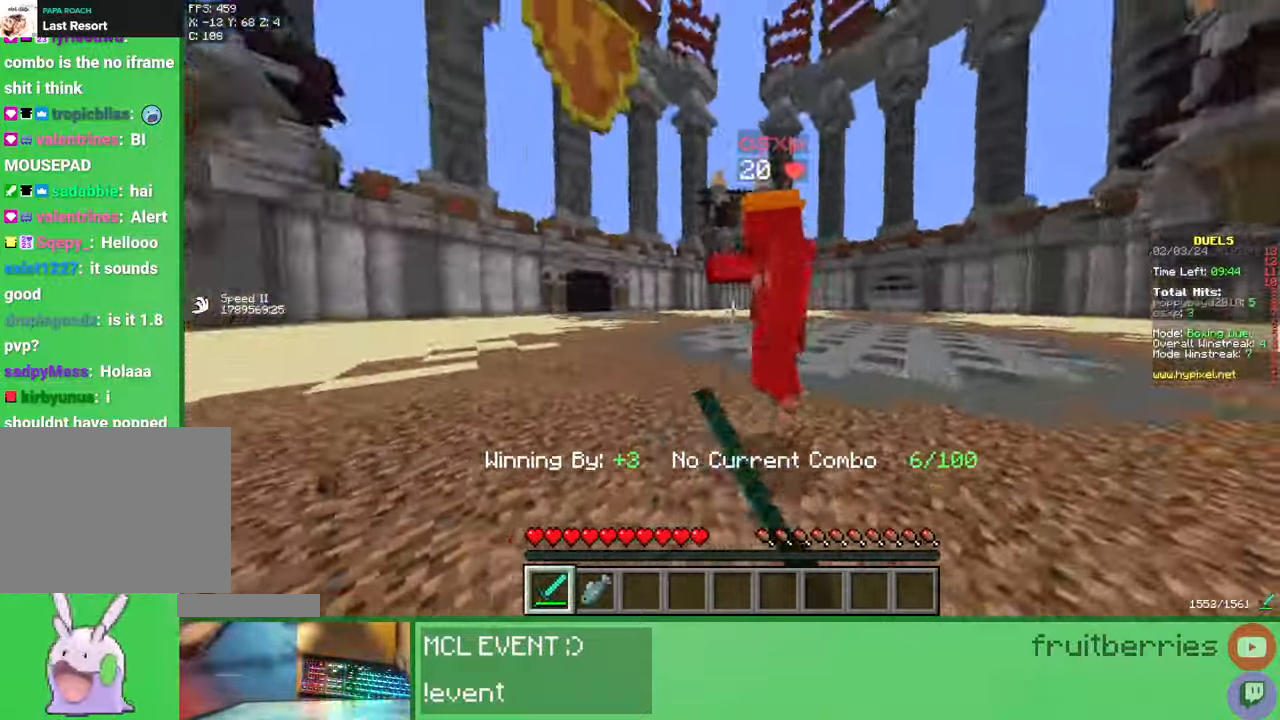
{"keys": ["d", "w"], "mouse": [], "events": [[33, "mouse_left", "up"], [50, "mouse_left", "down"], [100, "d", "up"], [100, "mouse_left", "up"], [150, "a", "down"], [167, "mouse_left", "down"], [200, "mouse_left", "up"], [233, "mouse_left", "down"], [267, "d", "down"], [267, "w", "down"], [283, "a", "up"], [300, "mouse_left", "up"], [300, "w", "up"], [317, "w", "down"], [367, "mouse_left", "down"], [417, "mouse_left", "up"], [433, "mouse_left", "down"], [483, "mouse_left", "up"]]}
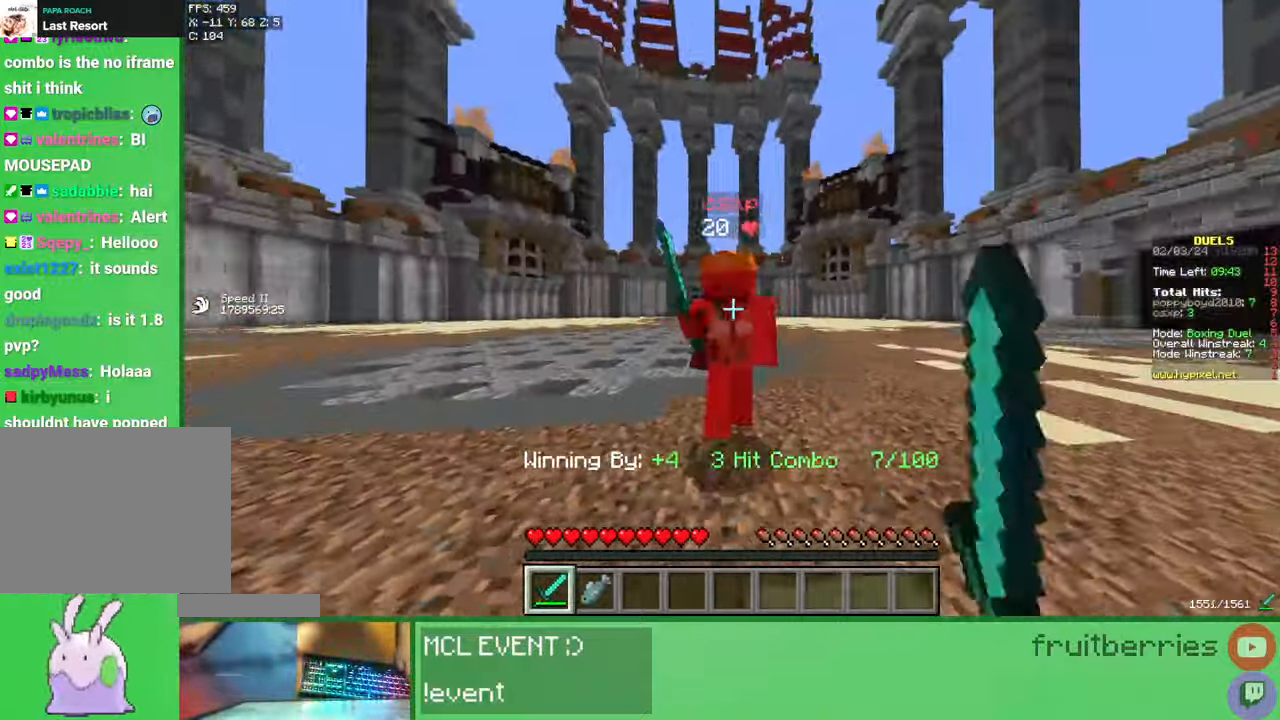
{"keys": ["d"], "mouse": [], "events": [[50, "mouse_left", "down"], [100, "mouse_left", "up"], [100, "w", "up"], [133, "mouse_left", "down"], [183, "mouse_left", "up"], [233, "mouse_left", "down"], [283, "mouse_left", "up"], [333, "a", "down"], [333, "d", "up"], [333, "mouse_left", "down"], [400, "mouse_left", "up"], [433, "mouse_left", "down"], [483, "mouse_left", "up"], [500, "a", "up"], [500, "d", "down"]]}
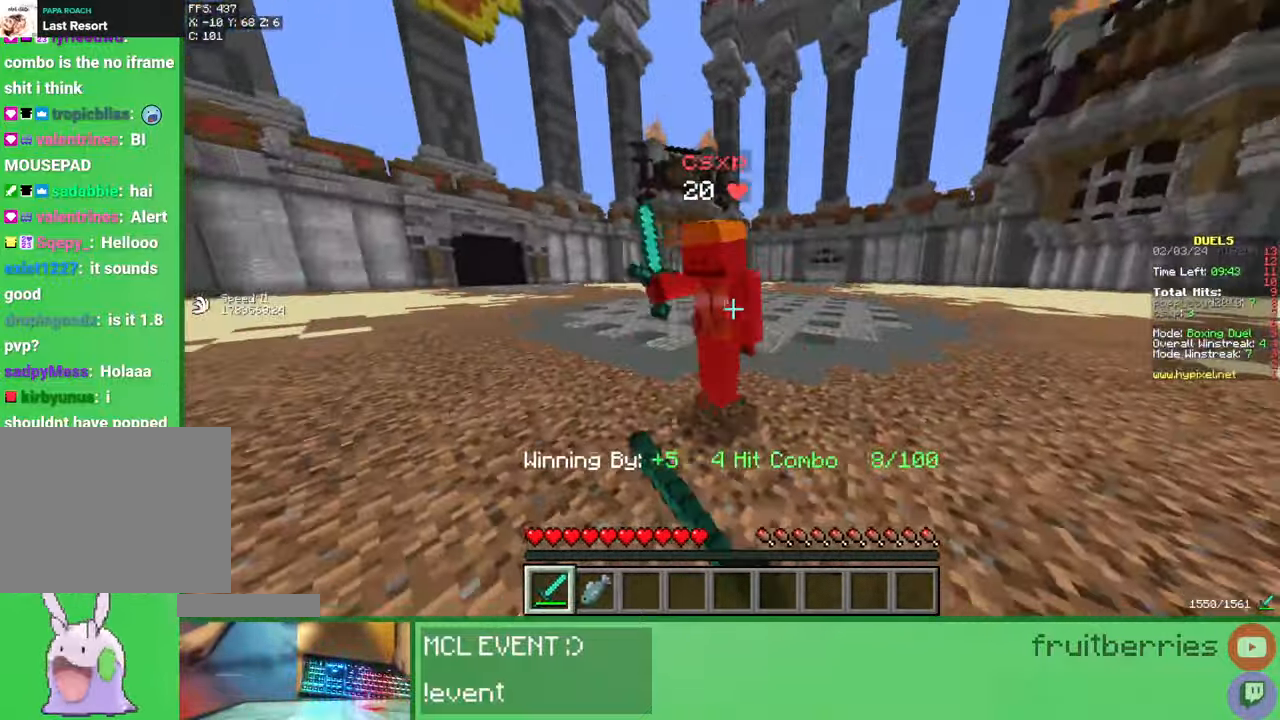
{"keys": ["d", "w"], "mouse": [], "events": [[33, "mouse_left", "down"], [100, "mouse_left", "up"], [100, "w", "down"], [150, "mouse_left", "down"], [183, "mouse_left", "up"], [233, "mouse_left", "down"], [267, "mouse_left", "up"], [333, "mouse_left", "down"], [383, "mouse_left", "up"], [433, "mouse_left", "down"], [483, "mouse_left", "up"]]}
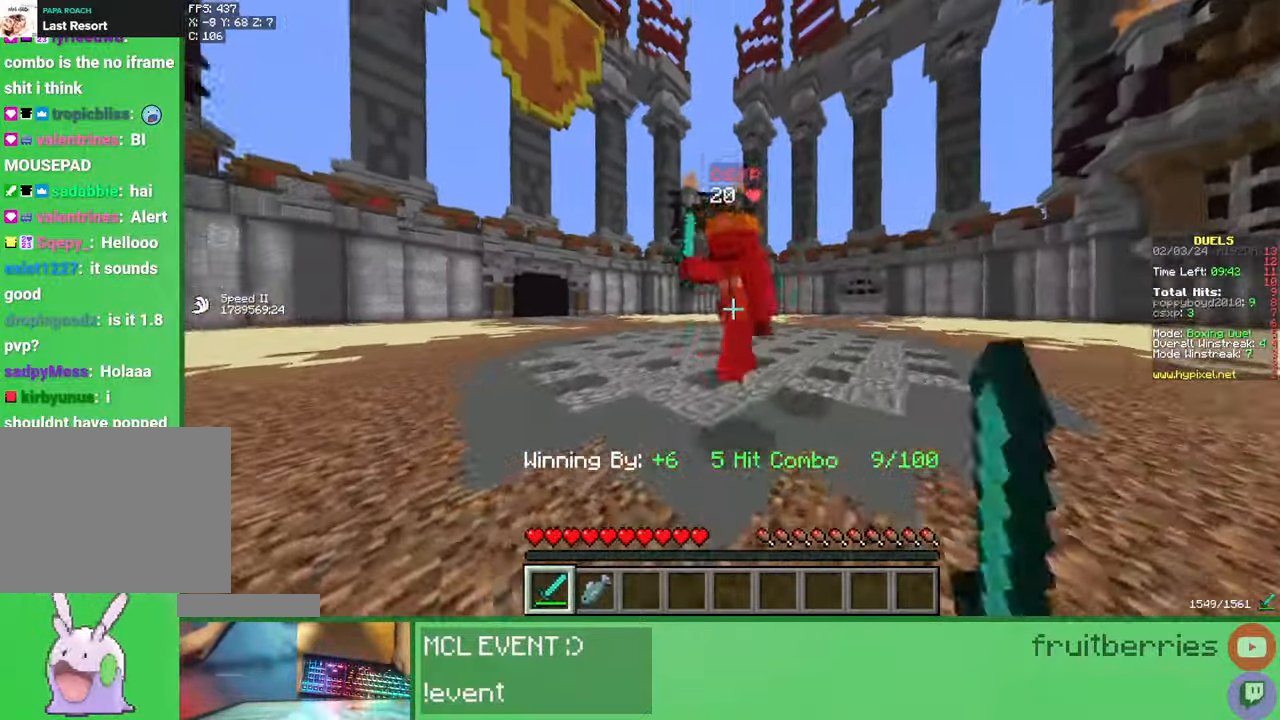
{"keys": ["a", "w"], "mouse": [], "events": [[33, "mouse_left", "down"], [83, "mouse_left", "up"], [117, "d", "up"], [117, "mouse_left", "down"], [133, "a", "down"], [183, "mouse_left", "up"], [233, "a", "up"], [250, "d", "down"], [250, "mouse_left", "down"], [283, "mouse_left", "up"], [300, "w", "up"], [317, "mouse_left", "down"], [400, "mouse_left", "up"], [417, "w", "down"], [433, "mouse_left", "down"], [467, "d", "up"], [483, "a", "down"], [500, "mouse_left", "up"]]}
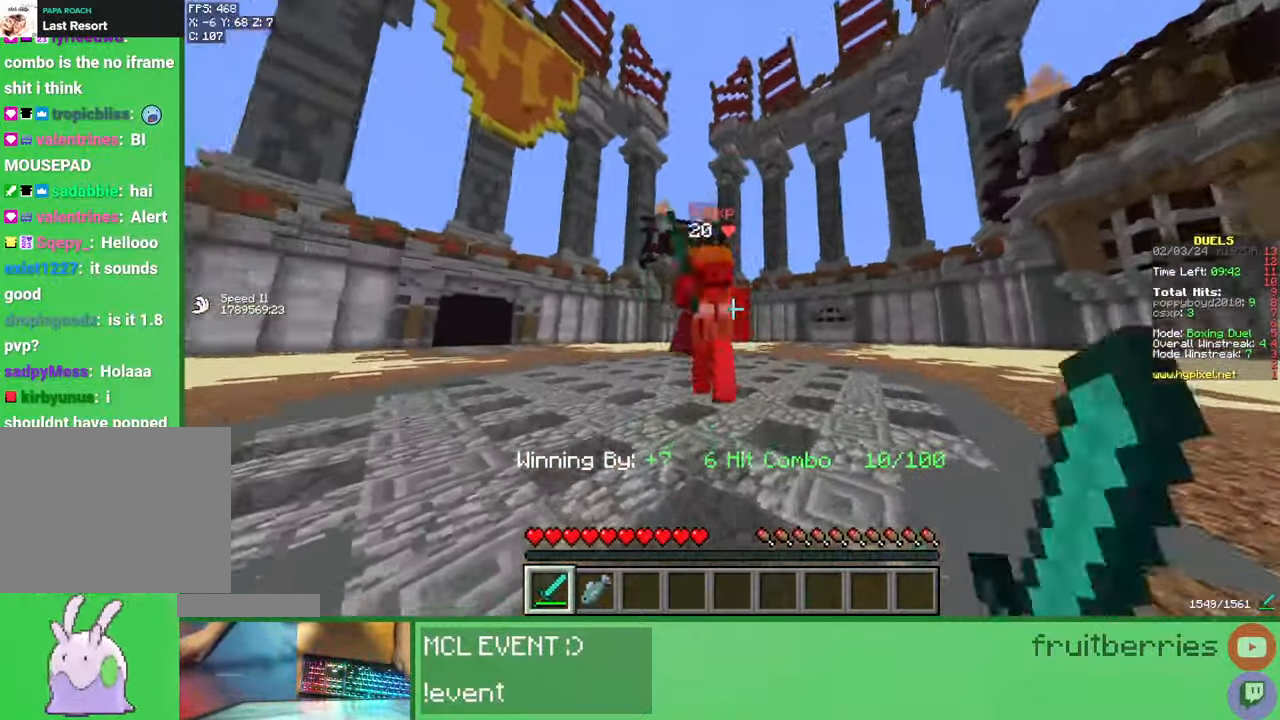
{"keys": ["a"], "mouse": [], "events": [[33, "mouse_left", "down"], [67, "a", "up"], [83, "mouse_left", "up"], [133, "a", "down"], [133, "mouse_left", "down"], [167, "a", "up"], [200, "mouse_left", "up"], [217, "d", "down"], [217, "mouse_left", "down"], [300, "mouse_left", "up"], [317, "a", "down"], [333, "a", "up"], [350, "mouse_left", "down"], [350, "w", "up"], [383, "mouse_left", "up"], [417, "mouse_left", "down"], [433, "d", "up"], [450, "a", "down"], [483, "mouse_left", "up"]]}
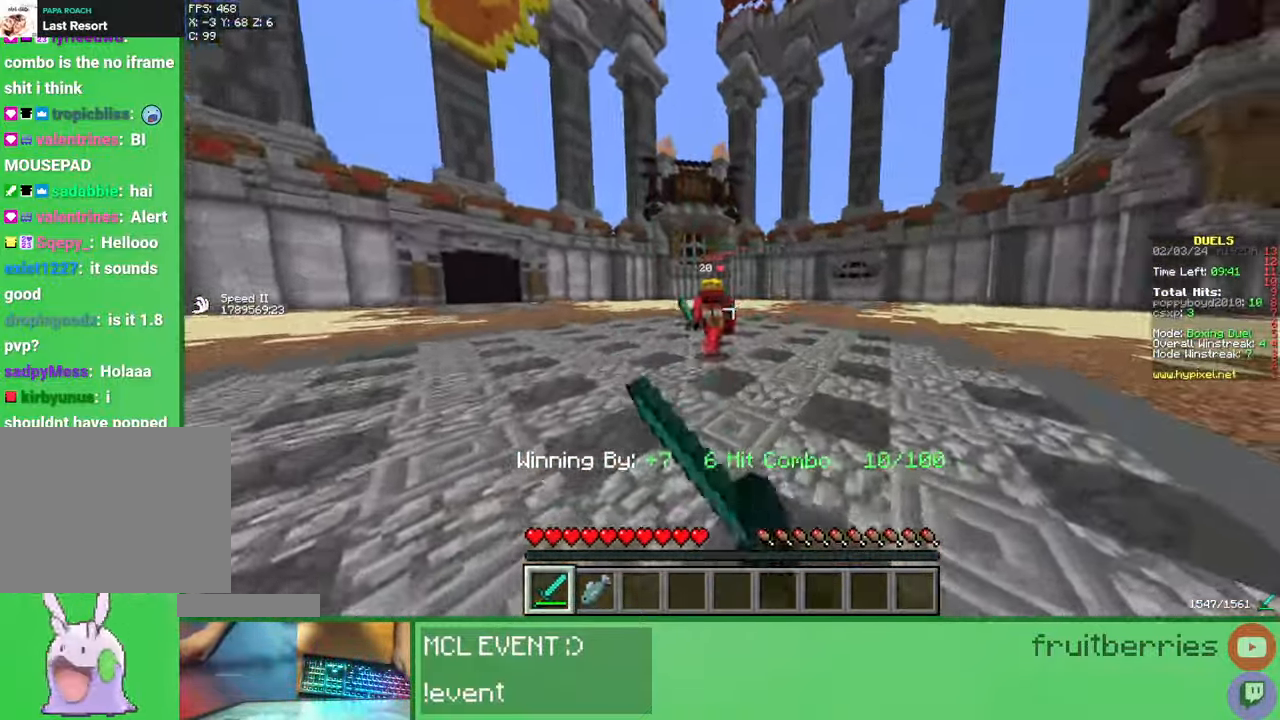
{"keys": ["d"], "mouse": [], "events": [[33, "w", "down"], [50, "mouse_left", "down"], [100, "mouse_left", "up"], [117, "mouse_left", "down"], [183, "mouse_left", "up"], [250, "mouse_left", "down"], [267, "w", "up"], [300, "mouse_left", "up"], [333, "mouse_left", "down"], [350, "s", "down"], [383, "mouse_left", "up"], [433, "mouse_left", "down"], [450, "d", "down"], [483, "a", "up"], [483, "mouse_left", "up"], [500, "s", "up"]]}
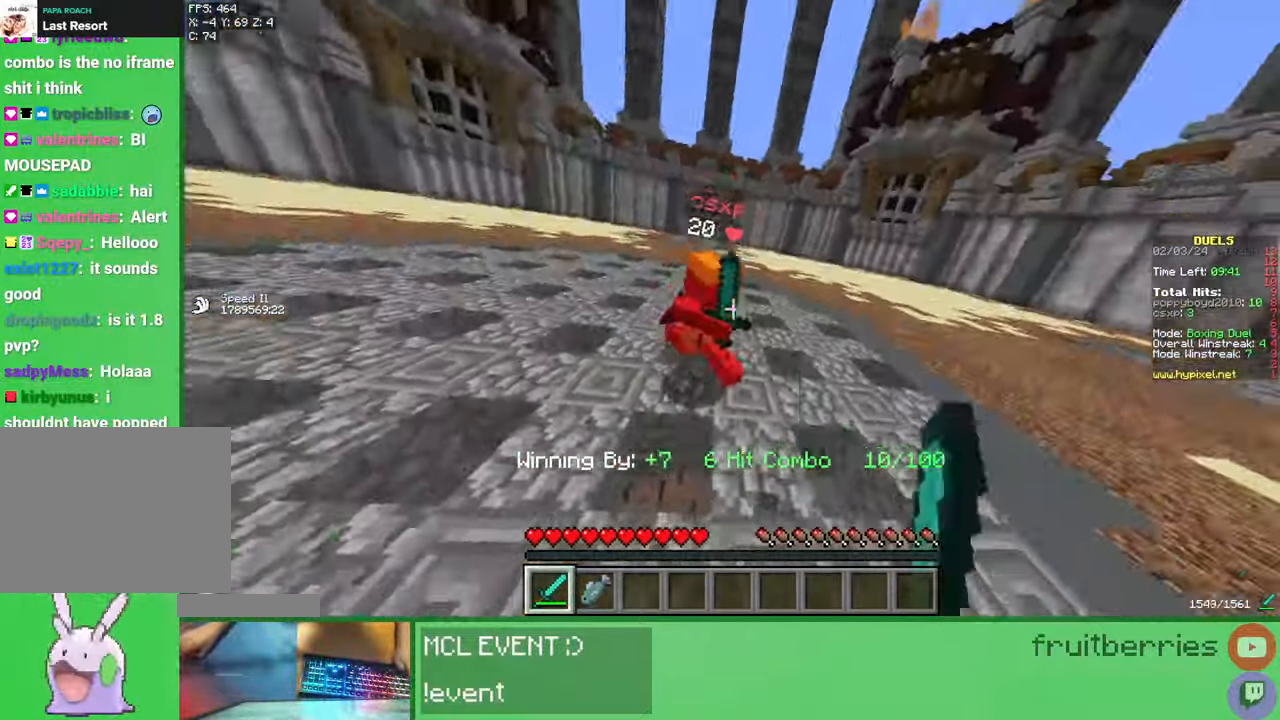
{"keys": ["w"], "mouse": [], "events": [[17, "mouse_left", "down"], [67, "w", "down"], [83, "mouse_left", "up"], [133, "mouse_left", "down"], [183, "mouse_left", "up"], [217, "mouse_left", "down"], [300, "mouse_left", "up"], [317, "d", "up"], [350, "mouse_left", "down"], [400, "mouse_left", "up"], [450, "mouse_left", "down"], [500, "mouse_left", "up"]]}
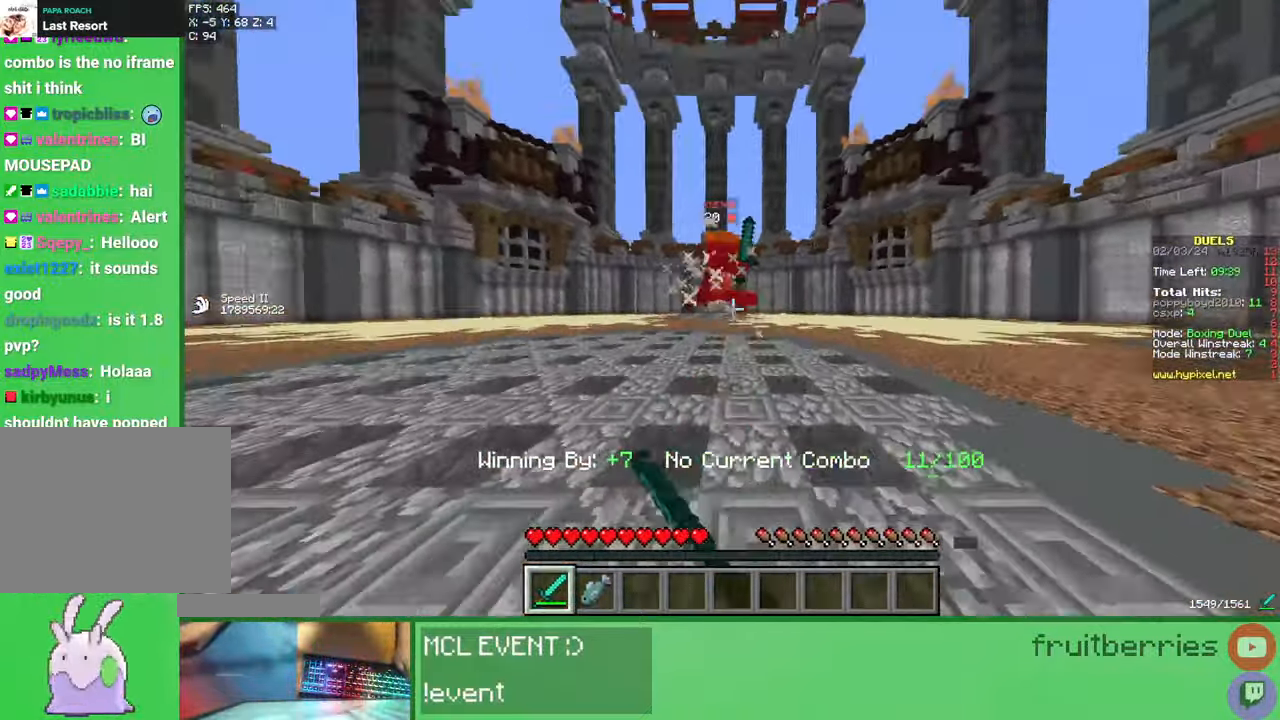
{"keys": ["w"], "mouse": [], "events": [[50, "mouse_left", "down"], [83, "mouse_left", "up"], [133, "mouse_left", "down"], [217, "mouse_left", "up"], [350, "mouse_left", "down"], [417, "mouse_left", "up"], [467, "mouse_left", "down"], [483, "mouse_left", "up"]]}
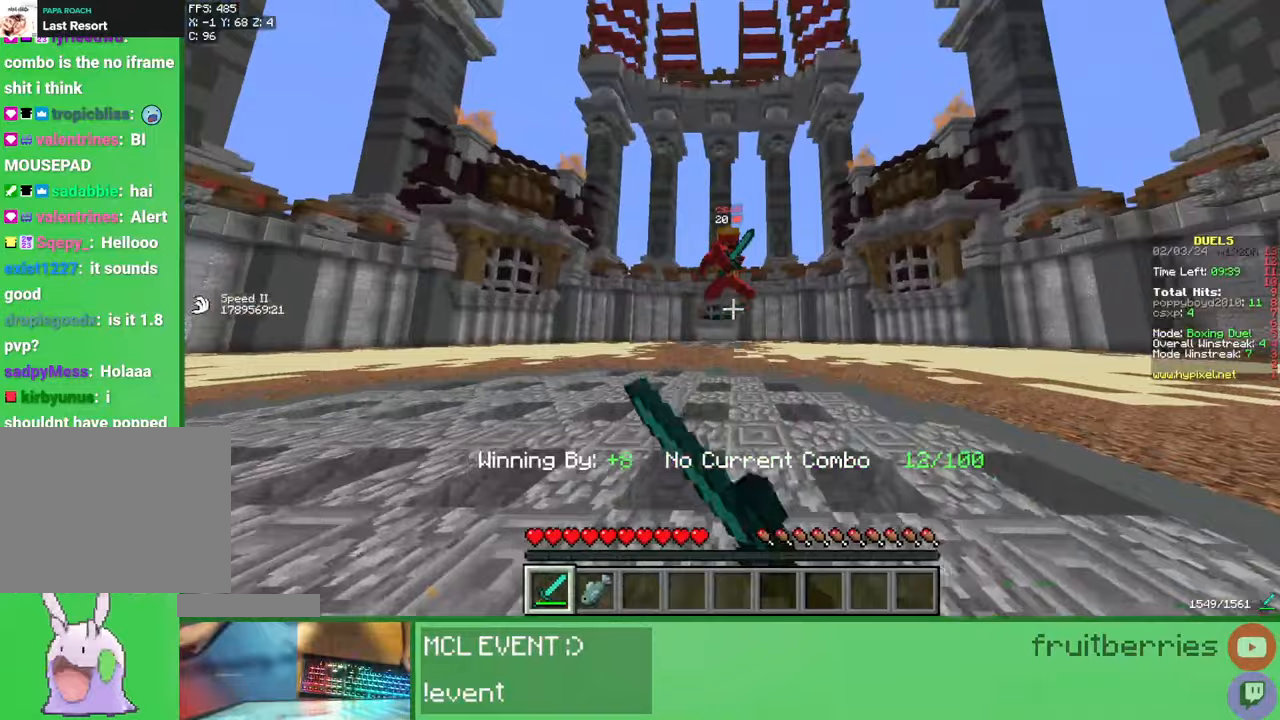
{"keys": ["a", "w"], "mouse": ["left"], "events": [[50, "mouse_left", "down"], [50, "w", "up"], [67, "d", "down"], [117, "mouse_left", "up"], [150, "s", "down"], [167, "mouse_left", "down"], [233, "mouse_left", "up"], [250, "a", "down"], [267, "mouse_left", "down"], [300, "d", "up"], [333, "mouse_left", "up"], [350, "s", "up"], [400, "mouse_left", "down"], [433, "mouse_left", "up"], [450, "w", "down"], [483, "mouse_left", "down"]]}
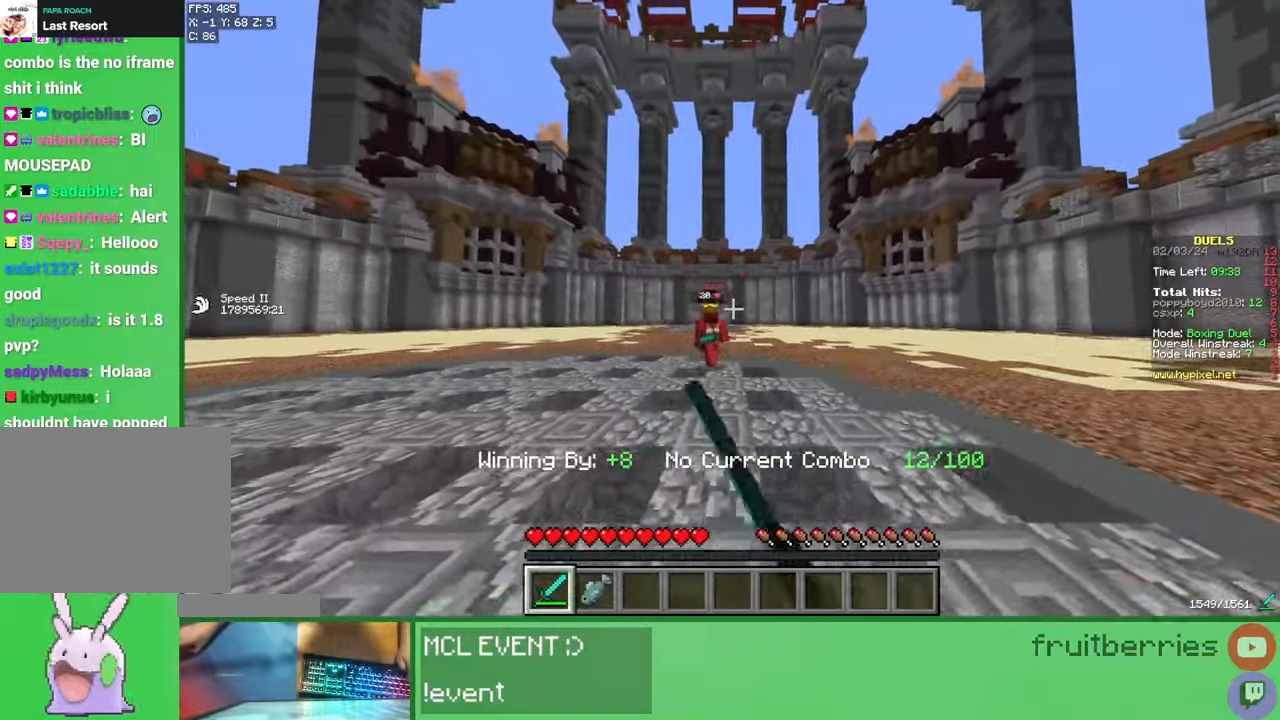
{"keys": ["d"], "mouse": ["left"], "events": [[33, "mouse_left", "up"], [100, "mouse_left", "down"], [150, "mouse_left", "up"], [183, "mouse_left", "down"], [233, "mouse_left", "up"], [300, "mouse_left", "down"], [350, "mouse_left", "up"], [350, "w", "up"], [367, "mouse_left", "down"], [433, "mouse_left", "up"], [483, "mouse_left", "down"], [500, "a", "up"], [500, "d", "down"]]}
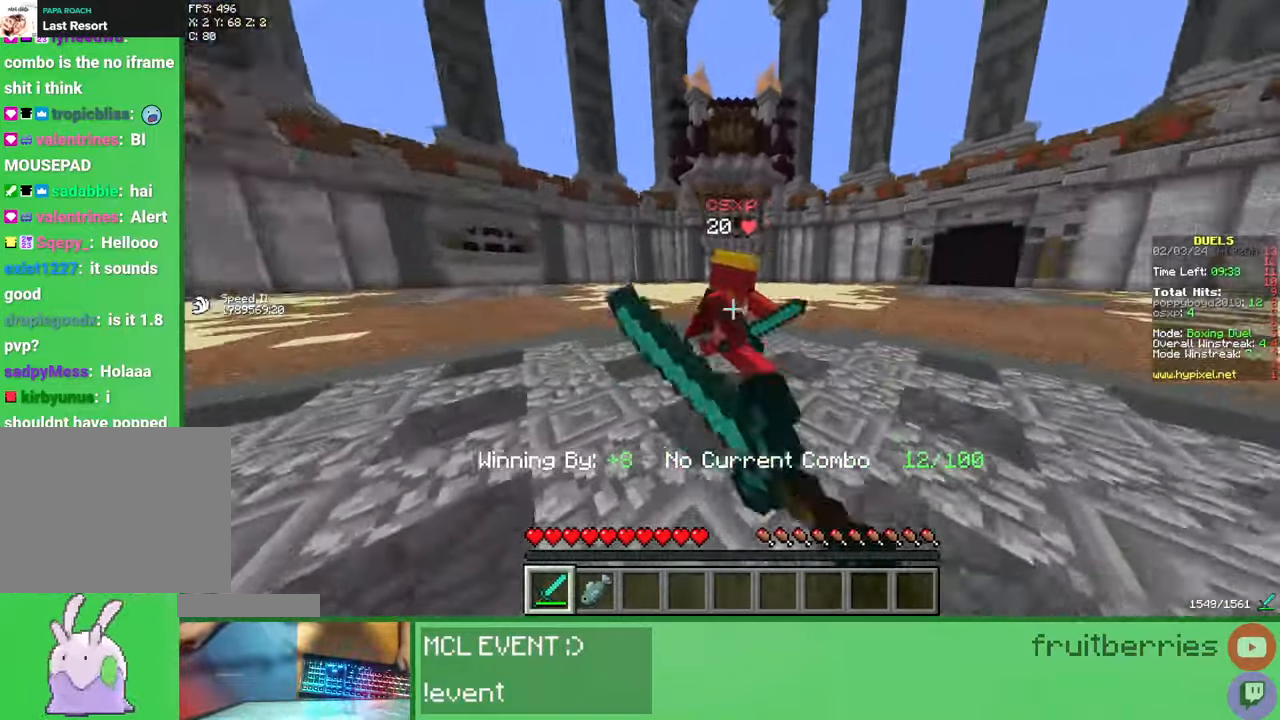
{"keys": ["d"], "mouse": ["left"], "events": [[33, "mouse_left", "up"], [67, "mouse_left", "down"], [133, "mouse_left", "up"], [183, "mouse_left", "down"], [183, "w", "down"], [233, "mouse_left", "up"], [267, "mouse_left", "down"], [333, "mouse_left", "up"], [383, "mouse_left", "down"], [400, "w", "up"], [433, "mouse_left", "up"], [483, "mouse_left", "down"]]}
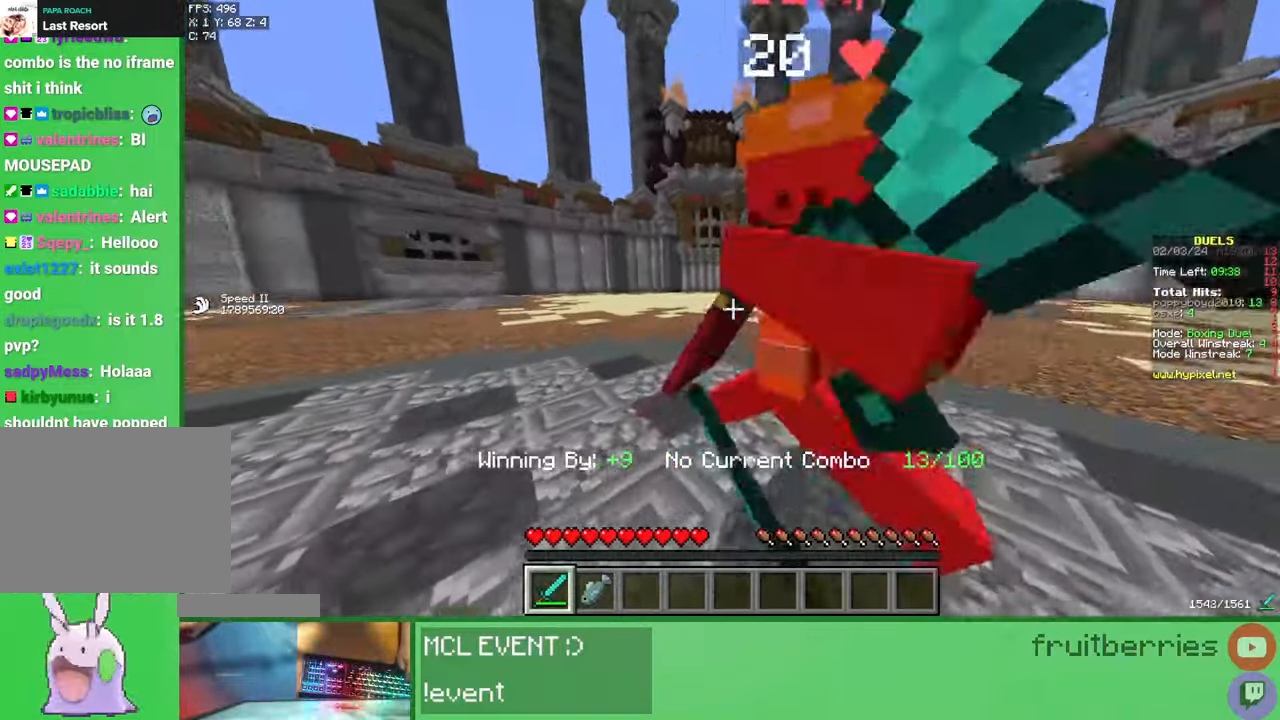
{"keys": ["w"], "mouse": [], "events": [[50, "mouse_left", "up"], [83, "mouse_left", "down"], [150, "mouse_left", "up"], [150, "s", "down"], [183, "mouse_left", "down"], [250, "mouse_left", "up"], [283, "a", "down"], [300, "d", "up"], [300, "mouse_left", "down"], [350, "s", "up"], [367, "mouse_left", "up"], [400, "mouse_left", "down"], [450, "w", "down"], [467, "mouse_left", "up"], [500, "a", "up"]]}
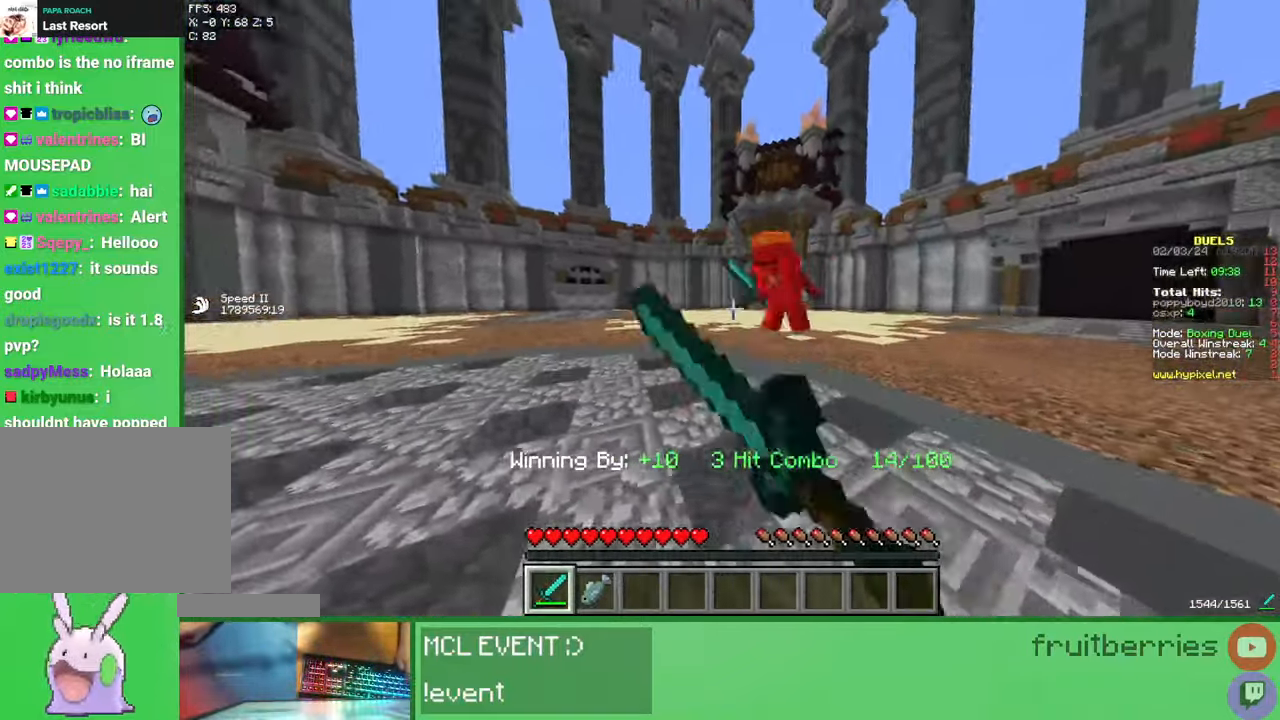
{"keys": ["a", "w"], "mouse": [], "events": [[17, "mouse_left", "down"], [33, "d", "down"], [67, "mouse_left", "up"], [83, "mouse_left", "down"], [167, "mouse_left", "up"], [217, "mouse_left", "down"], [267, "mouse_left", "up"], [300, "mouse_left", "down"], [367, "mouse_left", "up"], [417, "mouse_left", "down"], [433, "d", "up"], [450, "a", "down"], [467, "mouse_left", "up"]]}
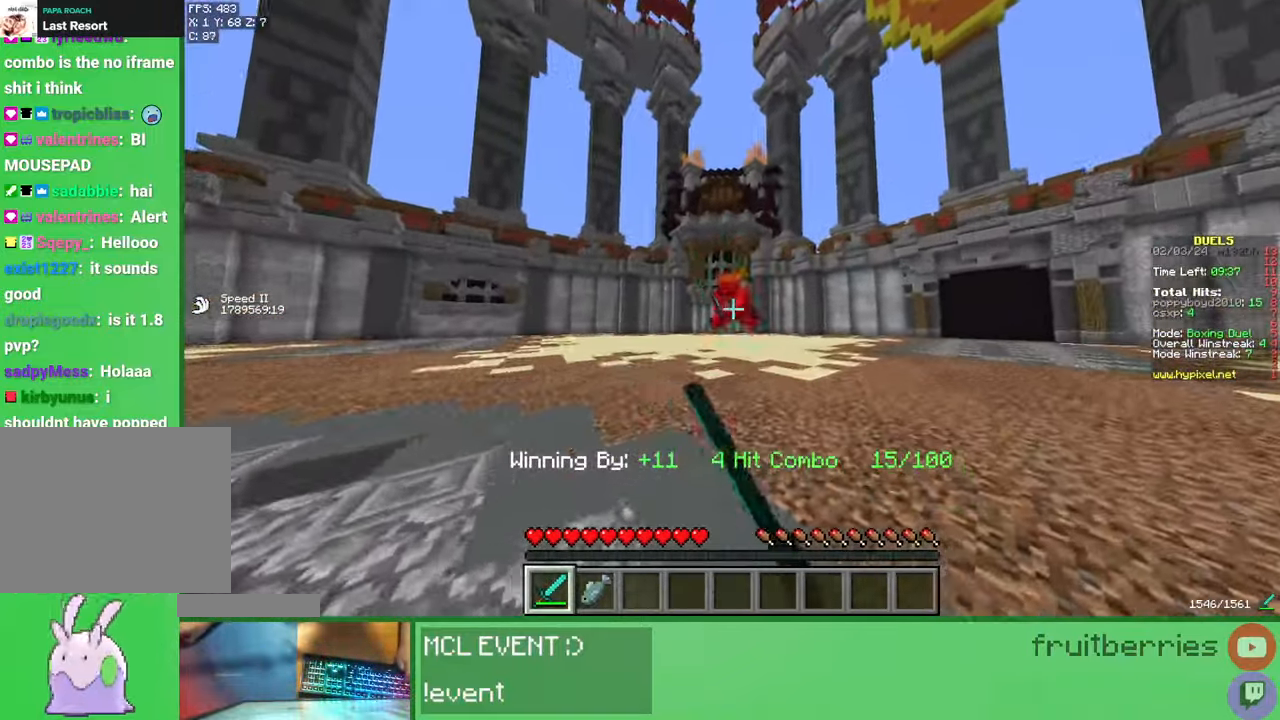
{"keys": ["a", "w"], "mouse": ["left"], "events": [[17, "mouse_left", "down"], [50, "w", "up"], [67, "mouse_left", "up"], [100, "a", "up"], [117, "d", "down"], [200, "s", "down"], [283, "a", "down"], [283, "d", "up"], [300, "s", "up"], [383, "mouse_left", "down"], [400, "mouse_left", "up"], [400, "w", "down"], [500, "mouse_left", "down"]]}
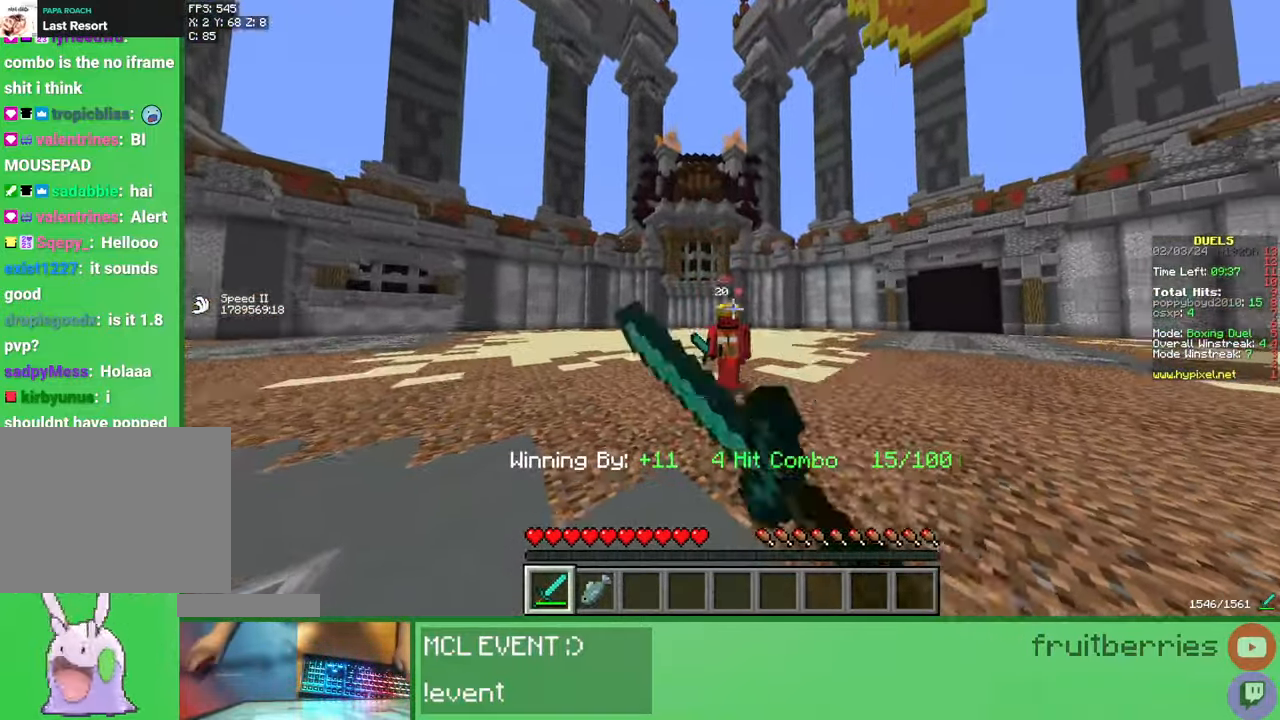
{"keys": ["d", "w"], "mouse": ["left"], "events": [[33, "mouse_left", "up"], [83, "mouse_left", "down"], [133, "mouse_left", "up"], [150, "w", "up"], [200, "mouse_left", "down"], [233, "mouse_left", "up"], [250, "s", "down"], [267, "mouse_left", "down"], [333, "d", "down"], [333, "mouse_left", "up"], [350, "a", "up"], [383, "mouse_left", "down"], [383, "s", "up"], [433, "mouse_left", "up"], [467, "w", "down"], [483, "mouse_left", "down"]]}
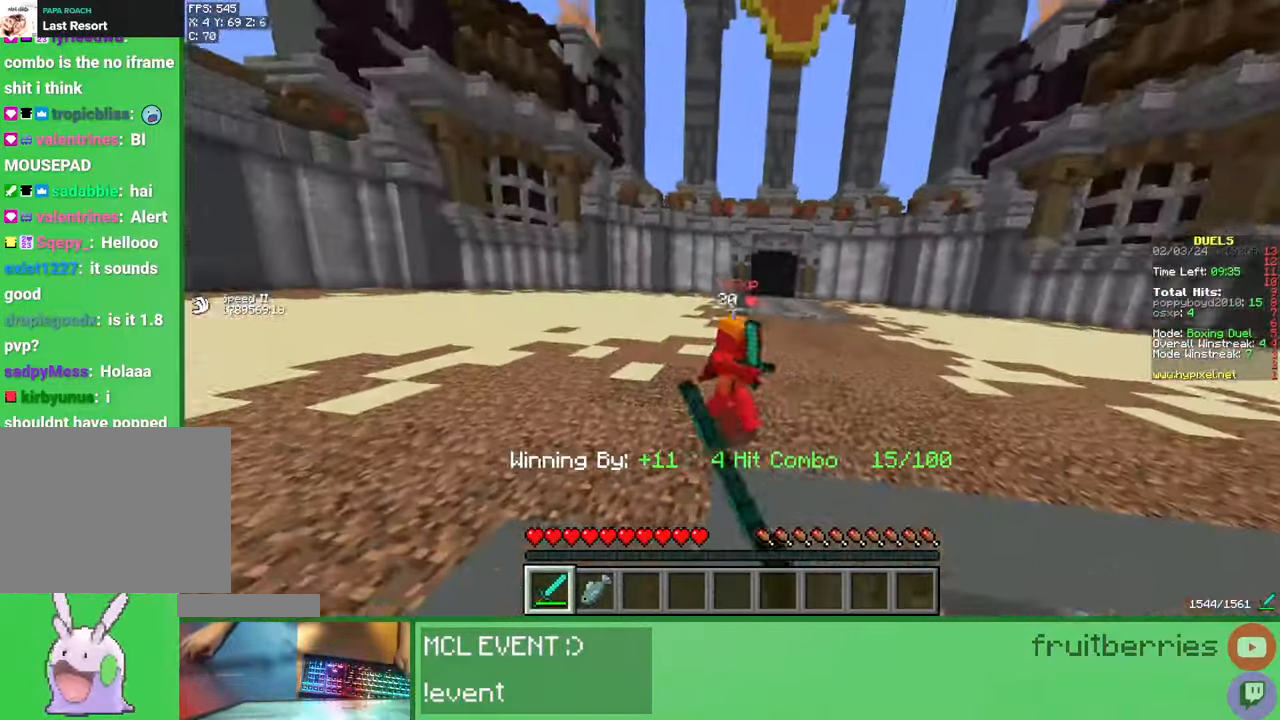
{"keys": ["w"], "mouse": [], "events": [[50, "mouse_left", "up"], [100, "mouse_left", "down"], [150, "d", "up"], [150, "mouse_left", "up"], [183, "mouse_left", "down"], [267, "mouse_left", "up"], [317, "mouse_left", "down"], [367, "mouse_left", "up"], [400, "mouse_left", "down"], [467, "mouse_left", "up"]]}
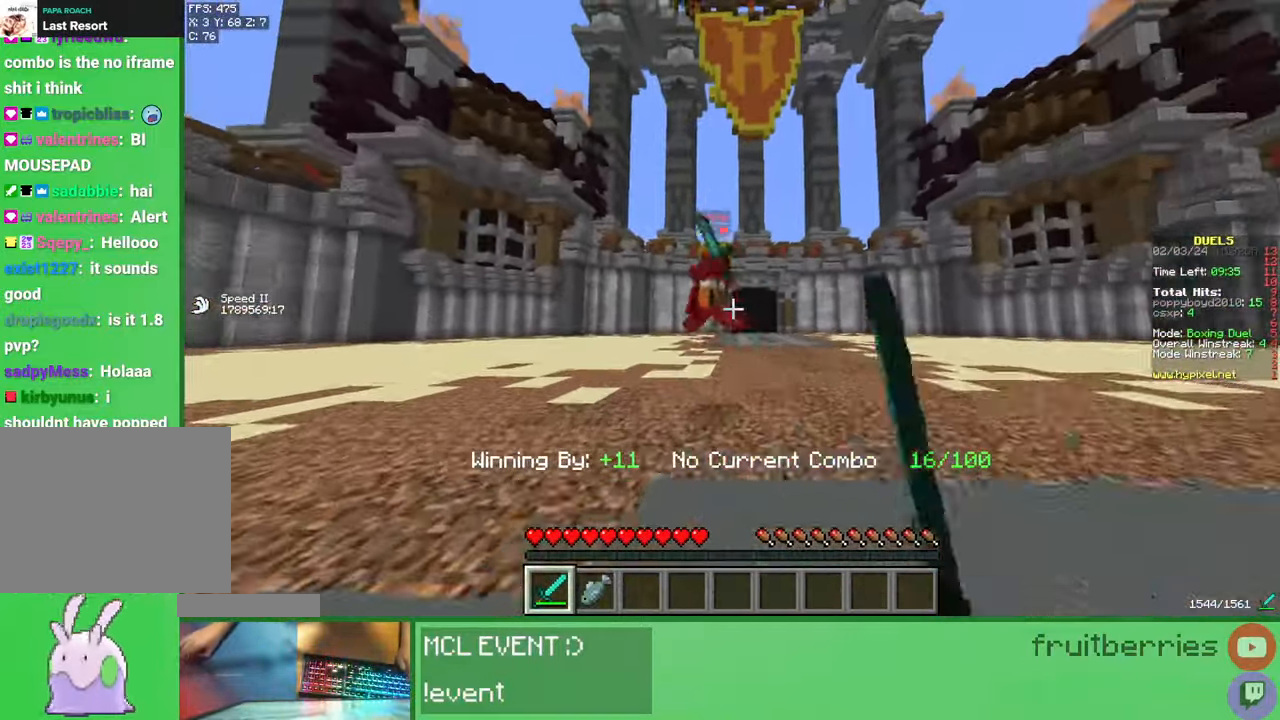
{"keys": ["s"], "mouse": [], "events": [[33, "mouse_left", "down"], [50, "a", "down"], [50, "mouse_left", "up"], [100, "mouse_left", "down"], [167, "mouse_left", "up"], [200, "w", "up"], [217, "mouse_left", "down"], [283, "mouse_left", "up"], [300, "s", "down"], [317, "mouse_left", "down"], [350, "a", "up"], [383, "mouse_left", "up"], [433, "mouse_left", "down"], [483, "mouse_left", "up"]]}
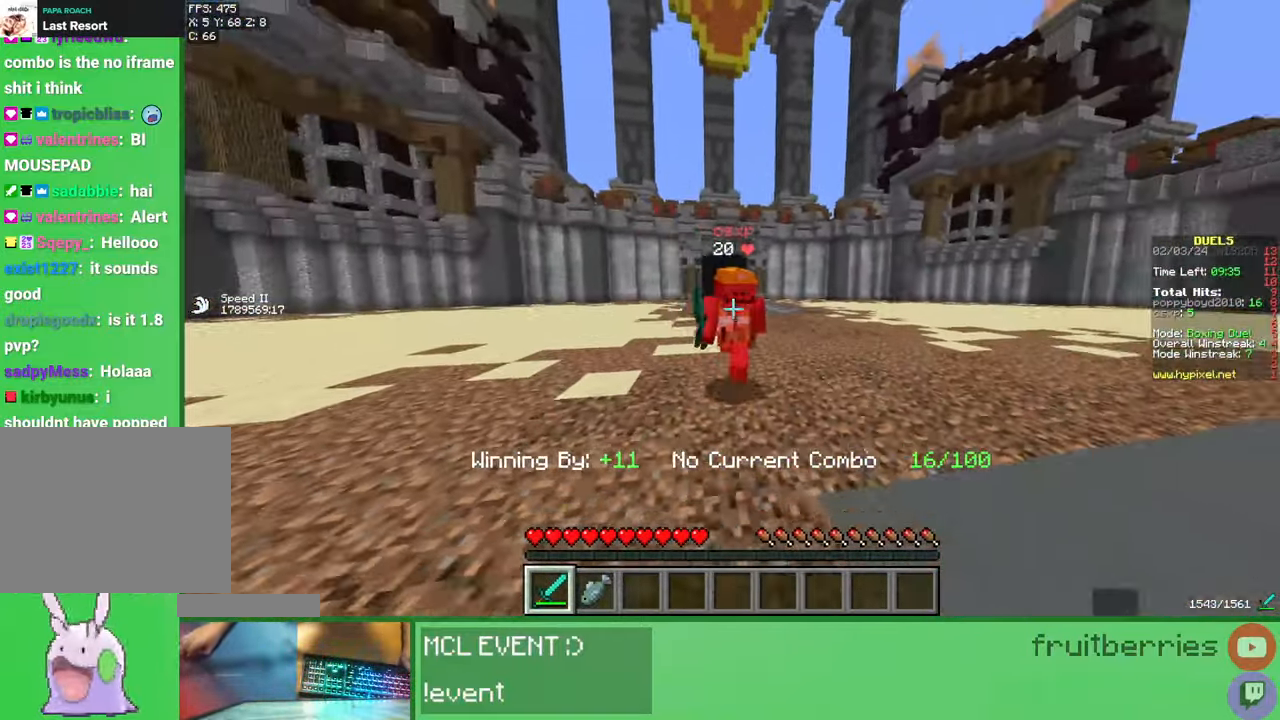
{"keys": ["s"], "mouse": [], "events": [[17, "mouse_left", "down"], [17, "w", "down"], [83, "s", "up"], [100, "mouse_left", "up"], [217, "mouse_left", "down"], [283, "mouse_left", "up"], [350, "mouse_left", "down"], [350, "s", "down"], [350, "w", "up"], [400, "mouse_left", "up"], [433, "mouse_left", "down"], [500, "mouse_left", "up"]]}
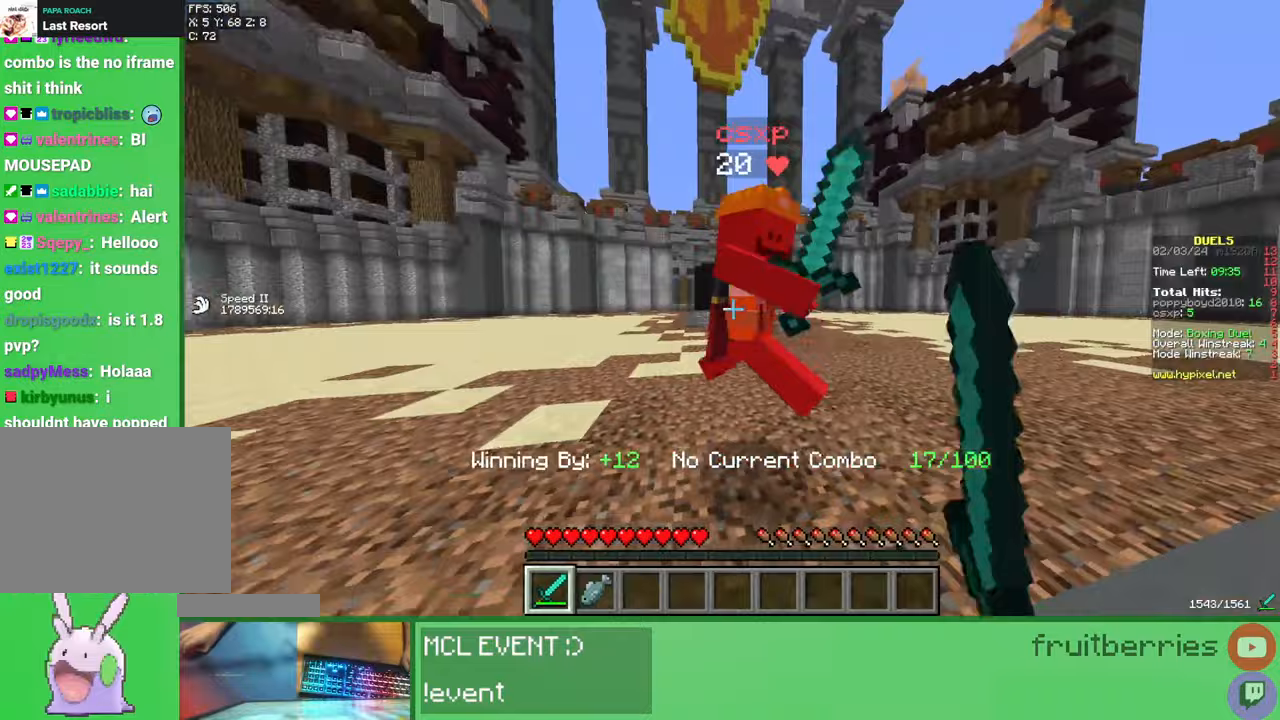
{"keys": ["s"], "mouse": ["left"], "events": [[50, "mouse_left", "down"], [50, "w", "down"], [67, "s", "up"], [100, "mouse_left", "up"], [133, "mouse_left", "down"], [217, "mouse_left", "up"], [267, "mouse_left", "down"], [300, "mouse_left", "up"], [300, "s", "down"], [300, "w", "up"], [350, "mouse_left", "down"], [417, "mouse_left", "up"], [467, "mouse_left", "down"]]}
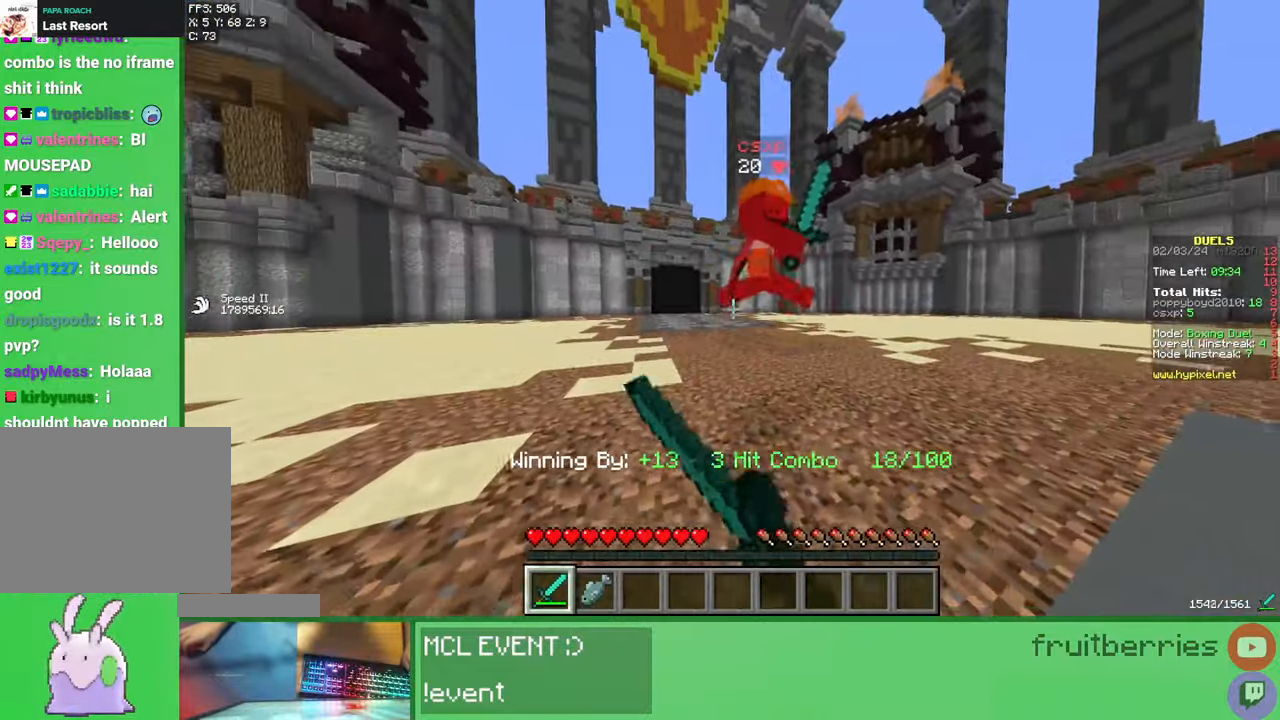
{"keys": [], "mouse": ["left"], "events": [[17, "mouse_left", "up"], [17, "w", "down"], [33, "s", "up"], [67, "mouse_left", "down"], [117, "mouse_left", "up"], [183, "mouse_left", "down"], [233, "mouse_left", "up"], [267, "mouse_left", "down"], [333, "mouse_left", "up"], [467, "mouse_left", "down"], [500, "w", "up"]]}